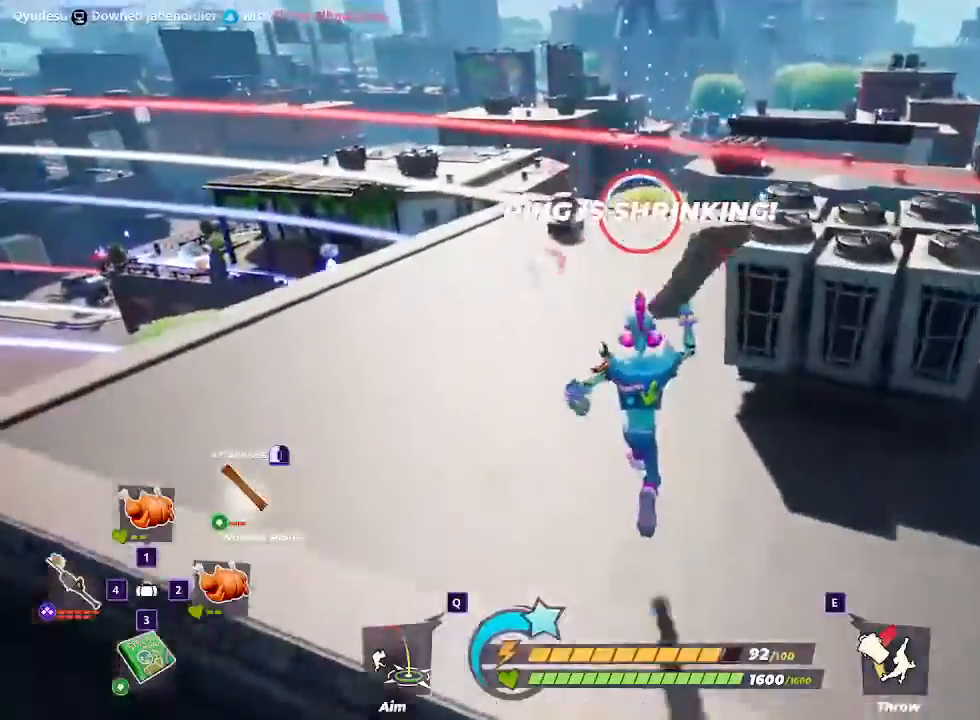
Gameplay with keyboard and mouse; each line is a JSON object with the keys and mouse buttons held at the frame after it. "events" lists presses ("down") and releases ("up") of "1", "2", "3", "4", "5", "a", "alt", "c", "ctrl", "d", "e", "f", "q", "r", "s", "shift", "space", "tab", "v", "w", "x", "z", "mouse_left" and "mouse_right" between this image and that frame as [ms after this image, input, new state], when the widget could be followed in between. "mouse_left", "mouse_right" = the "left", "right" buttons of the "mouse" list. No other keys are recorded. Mouse movement is not recorded.
{"keys": ["w"], "mouse": [], "events": [[233, "space", "down"], [433, "space", "up"]]}
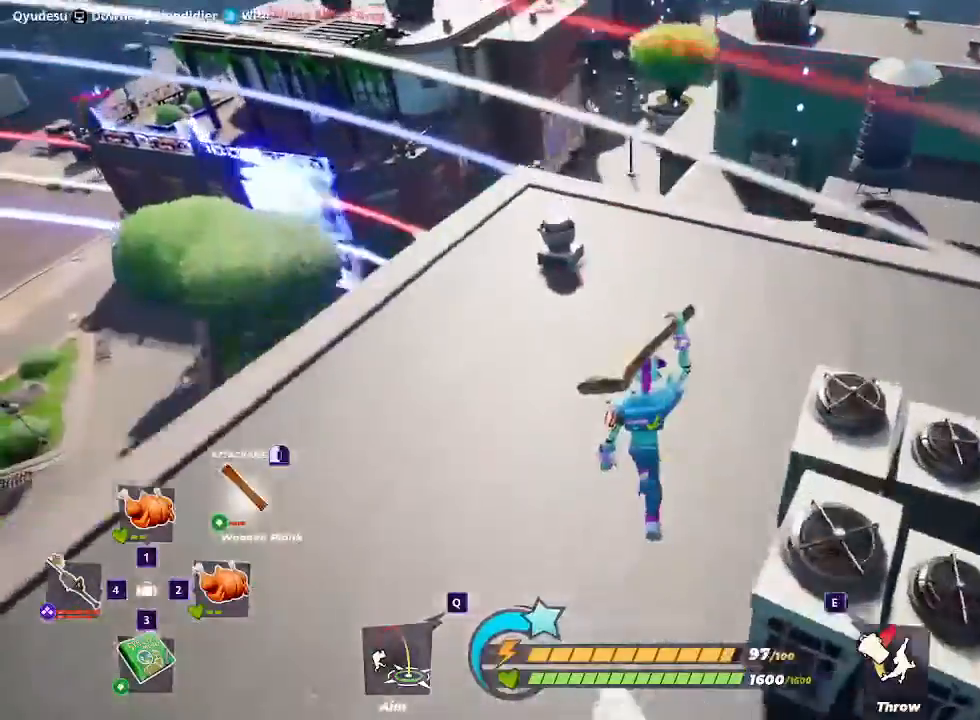
{"keys": ["w"], "mouse": [], "events": [[167, "d", "down"], [333, "d", "up"]]}
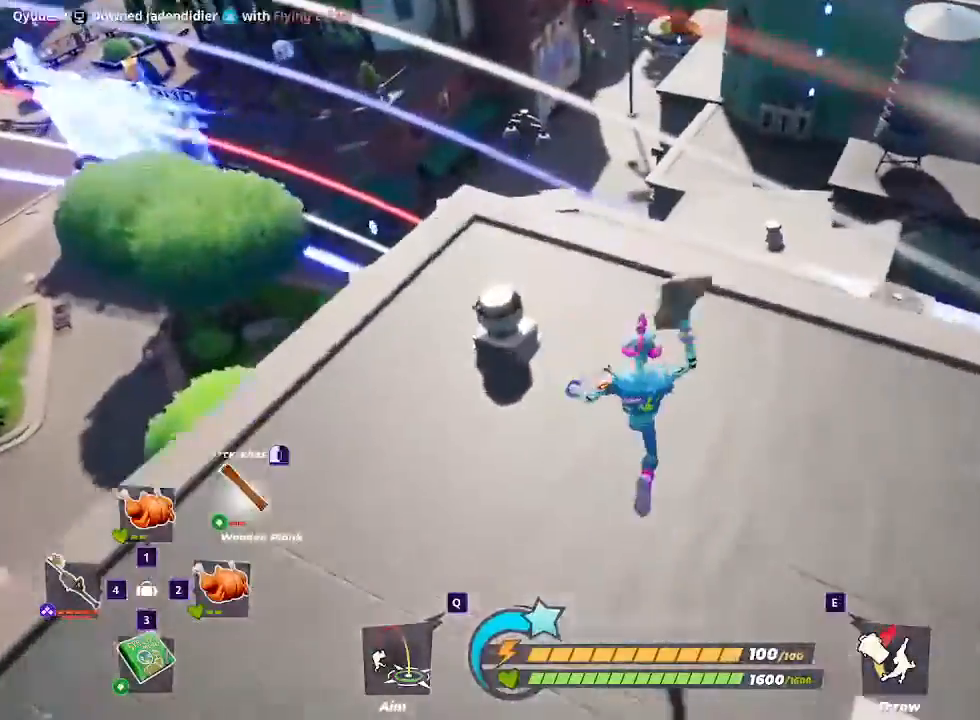
{"keys": ["w"], "mouse": []}
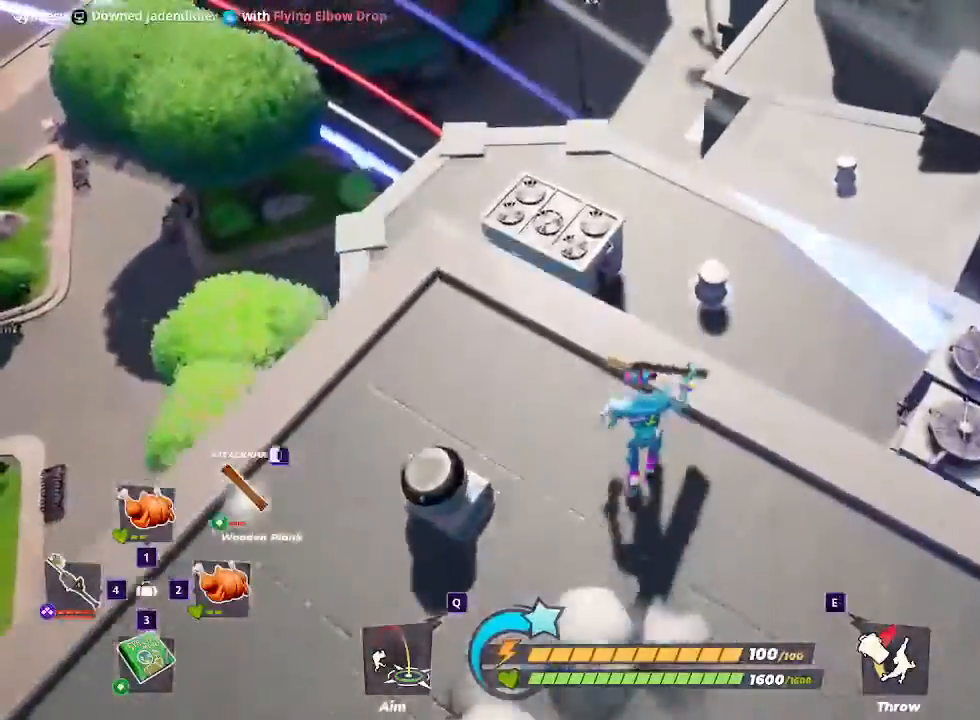
{"keys": [], "mouse": [], "events": [[33, "w", "up"]]}
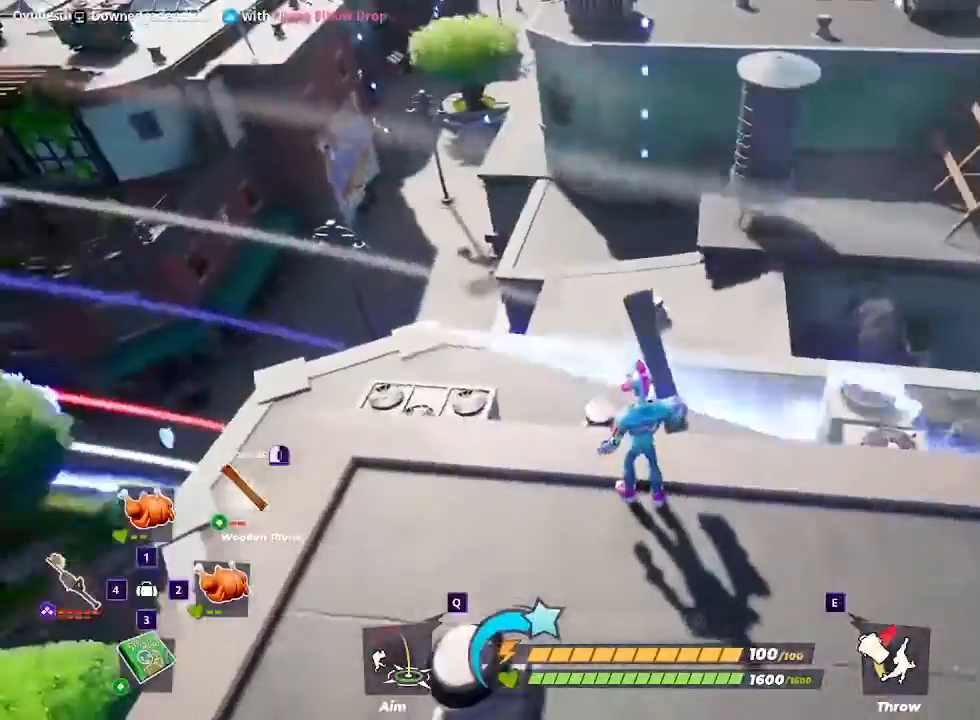
{"keys": ["a"], "mouse": [], "events": [[433, "a", "down"]]}
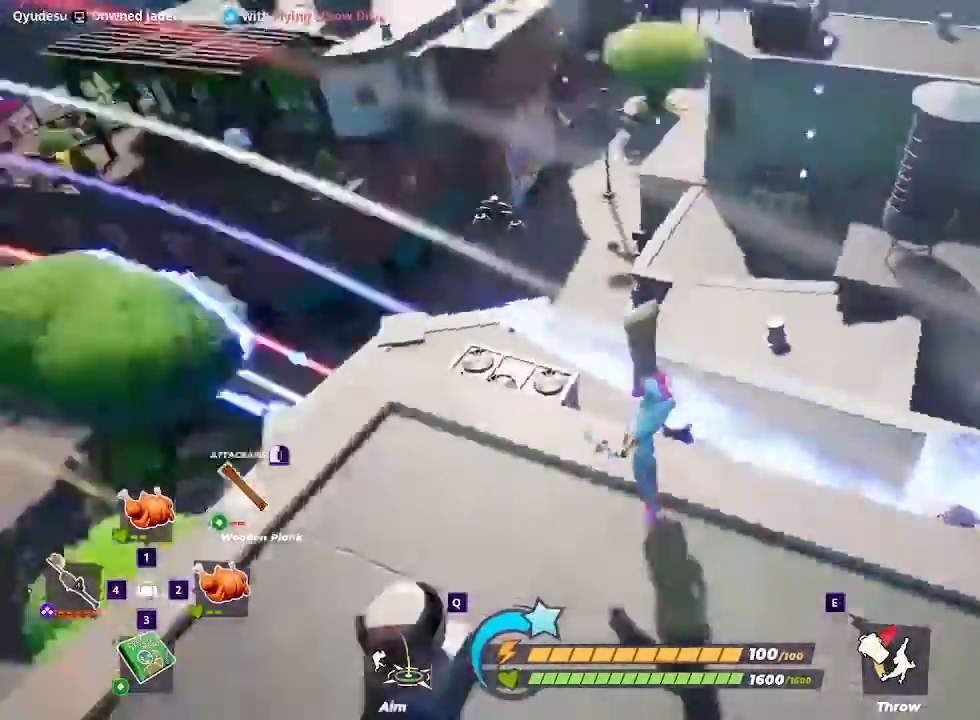
{"keys": ["a", "w"], "mouse": [], "events": [[67, "w", "down"]]}